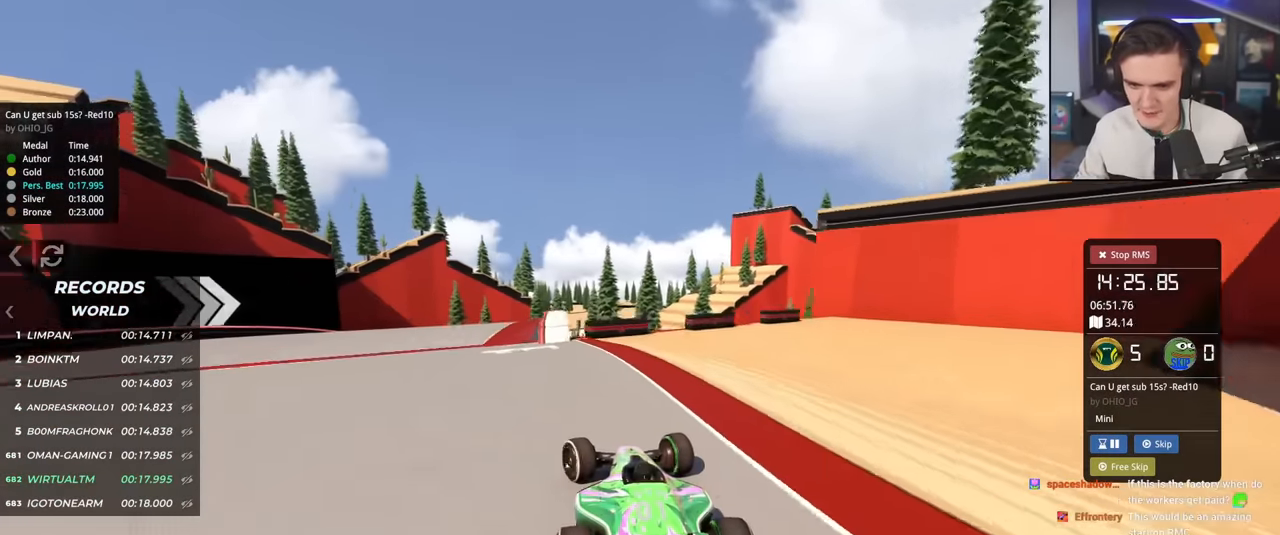
Gameplay with keyboard; each line is a JSON object with the keys held at the frame after it. "events" lists presses ("down") and releases ("up") of "brake", "down", "left", "right" and "up" between this image and that frame as [ms after this image, input, new state], when the widget could be followed in between. No other keys are recorded. Mouse input is not recorded. Key names are as the overlay labels them; some are game actions (e.g. jump) rather than physical keys.
{"keys": ["up"], "events": [[184, "up", "down"], [317, "left", "up"], [317, "right", "down"], [468, "right", "up"]]}
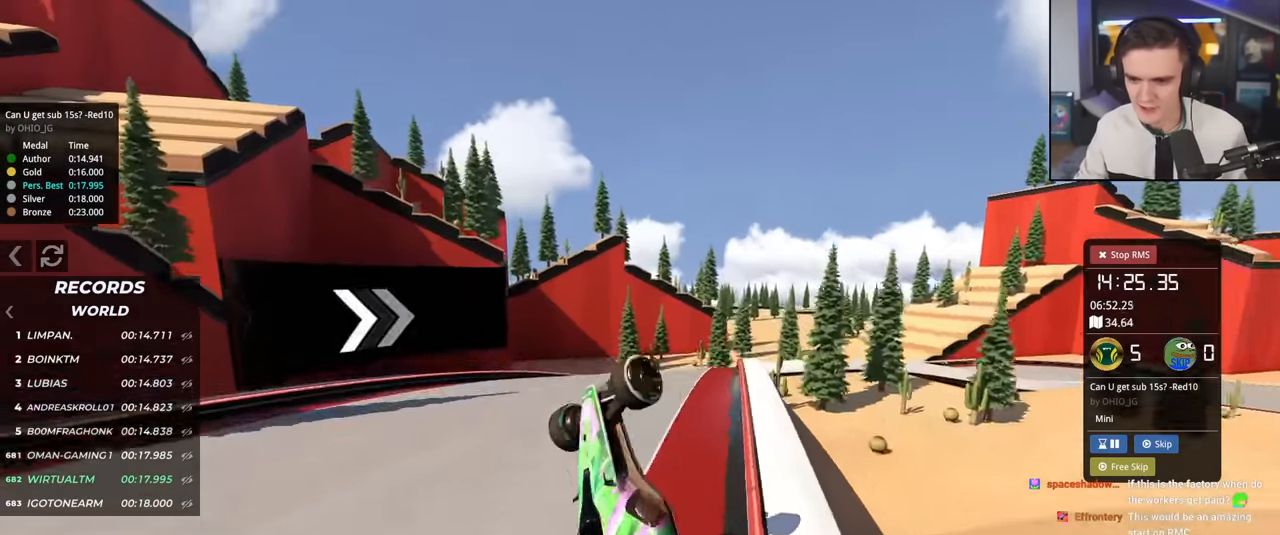
{"keys": ["up"], "events": []}
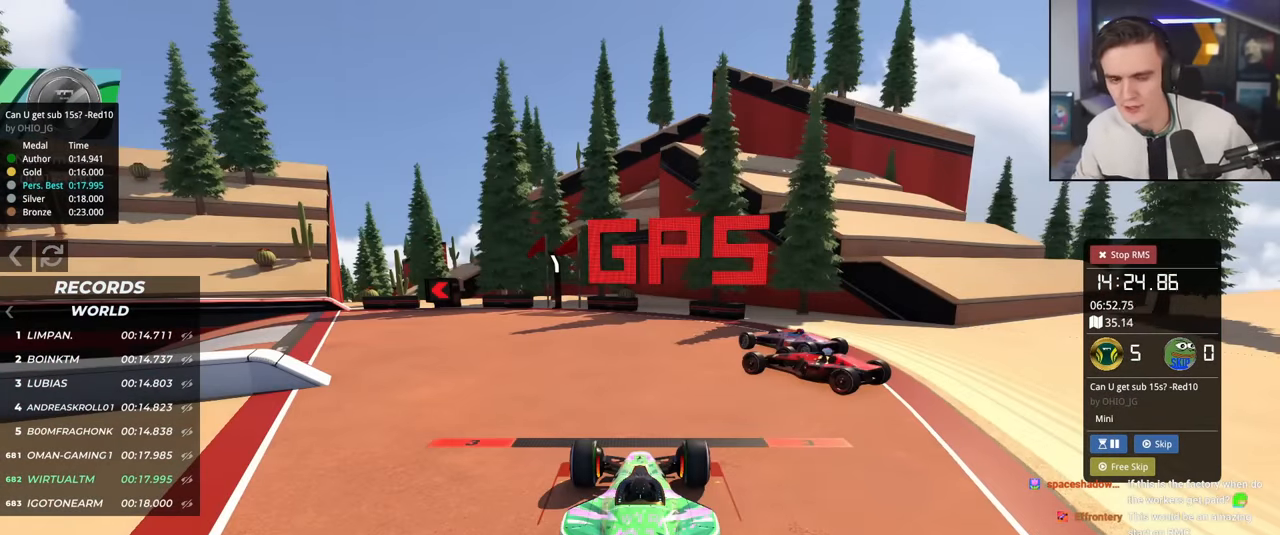
{"keys": ["up"], "events": []}
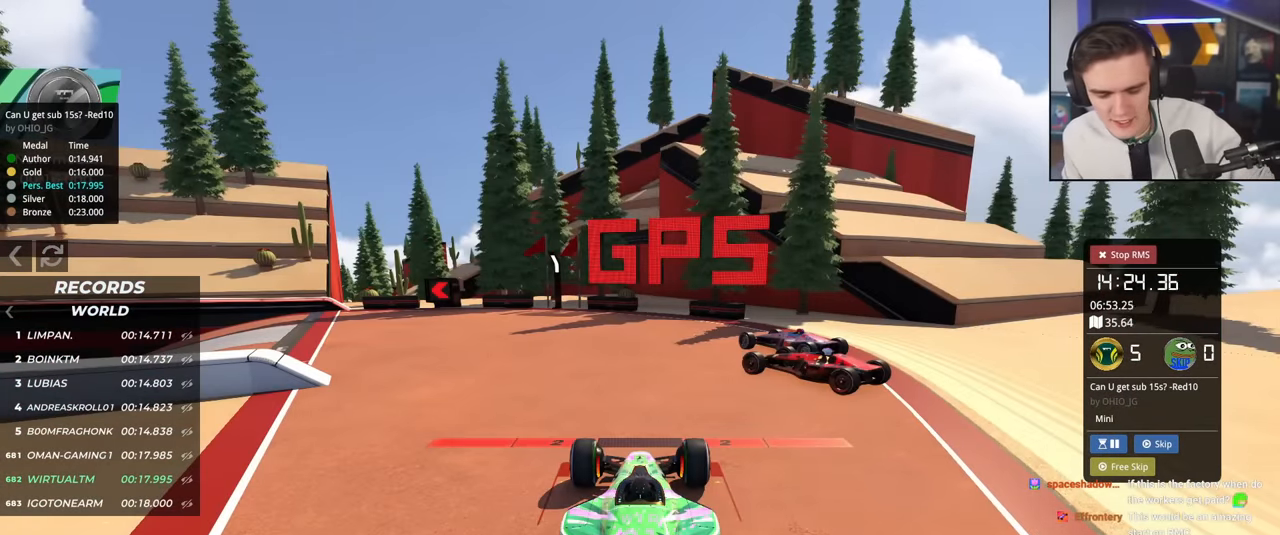
{"keys": ["up"], "events": []}
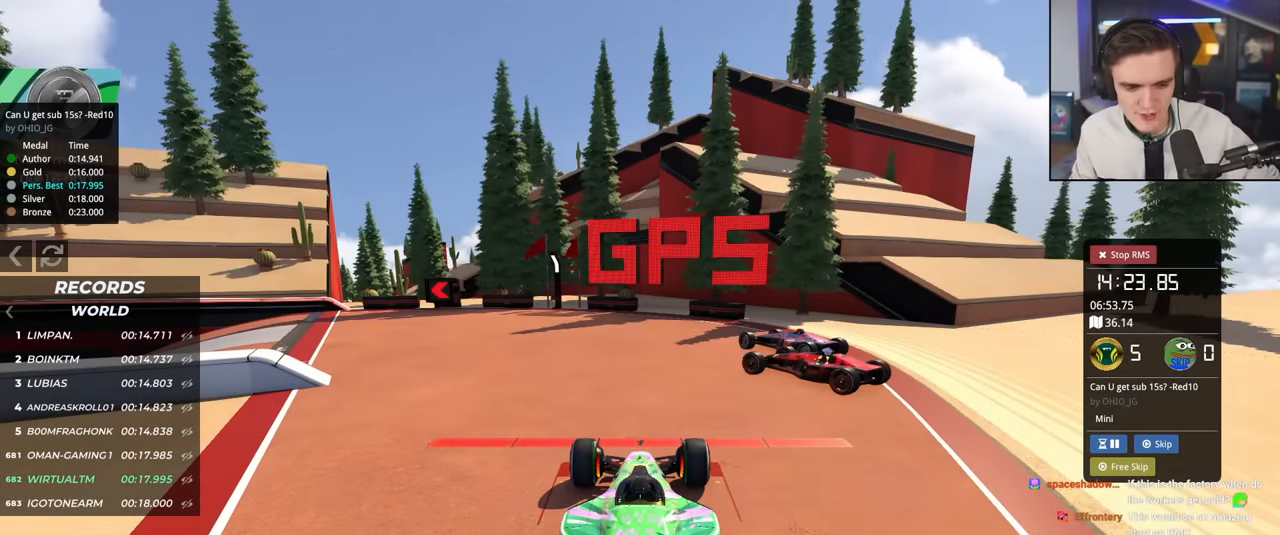
{"keys": ["up"], "events": []}
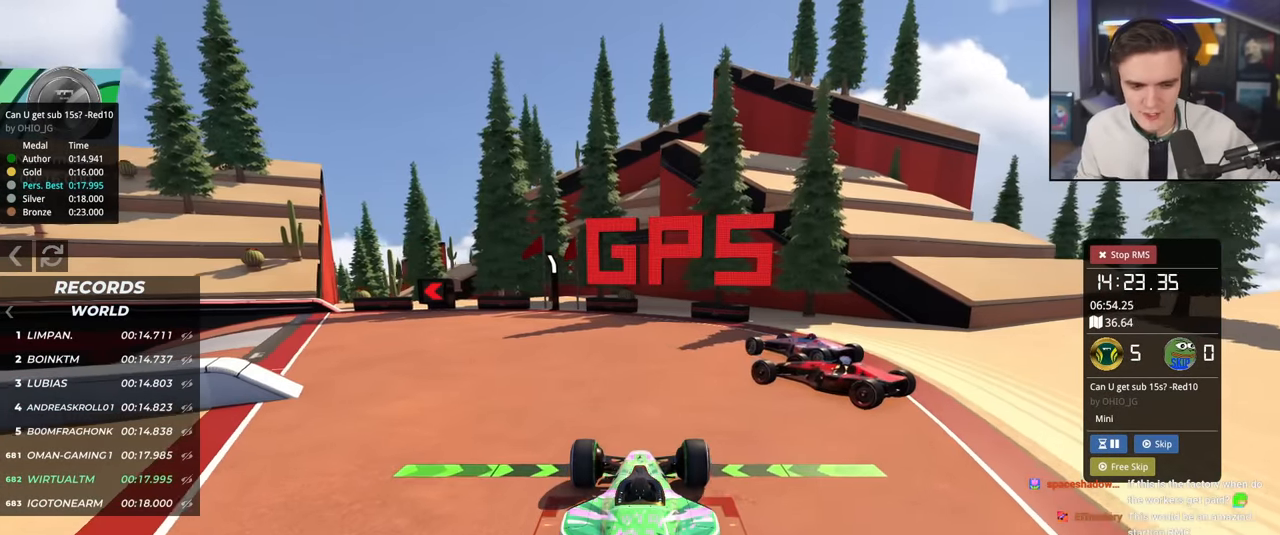
{"keys": ["left", "up"], "events": [[67, "left", "down"], [200, "left", "up"], [300, "left", "down"]]}
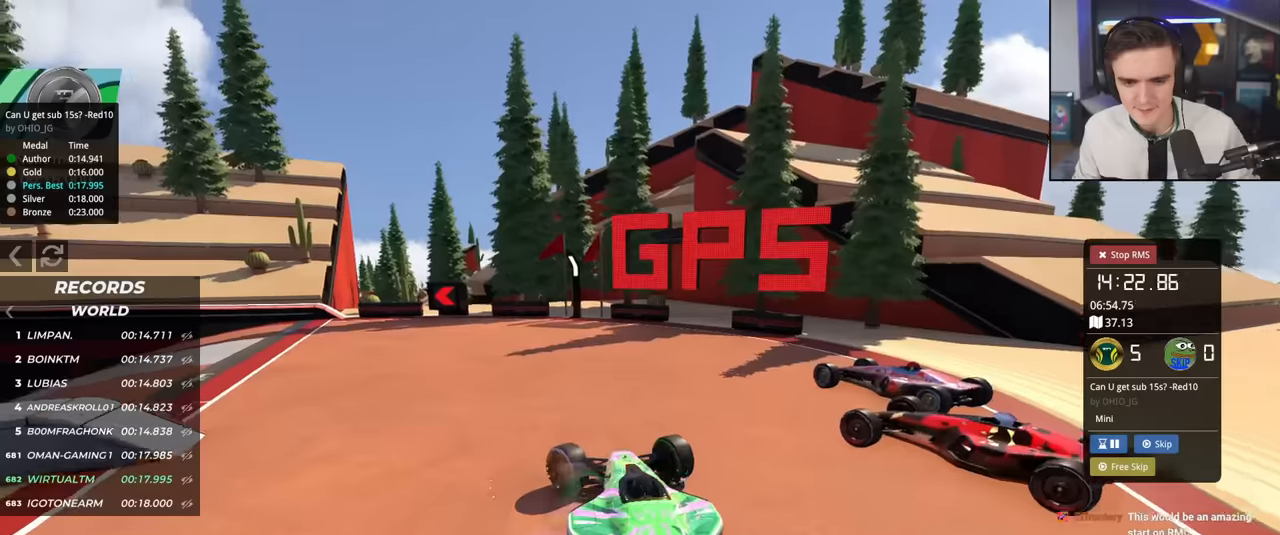
{"keys": ["left", "up"], "events": []}
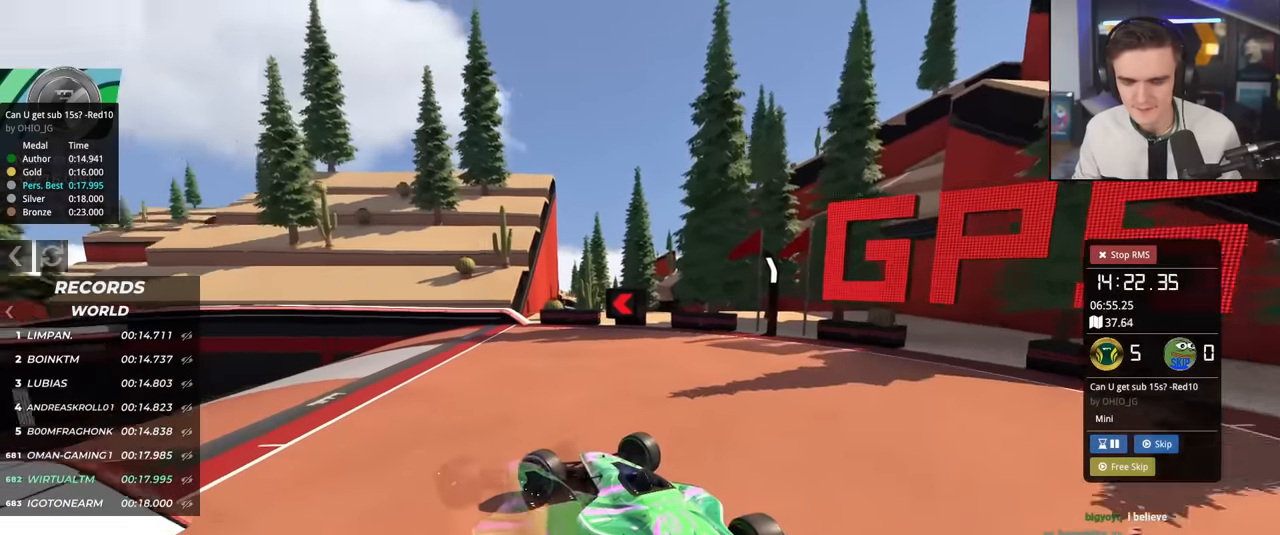
{"keys": ["left", "up"], "events": [[183, "left", "up"], [333, "left", "down"]]}
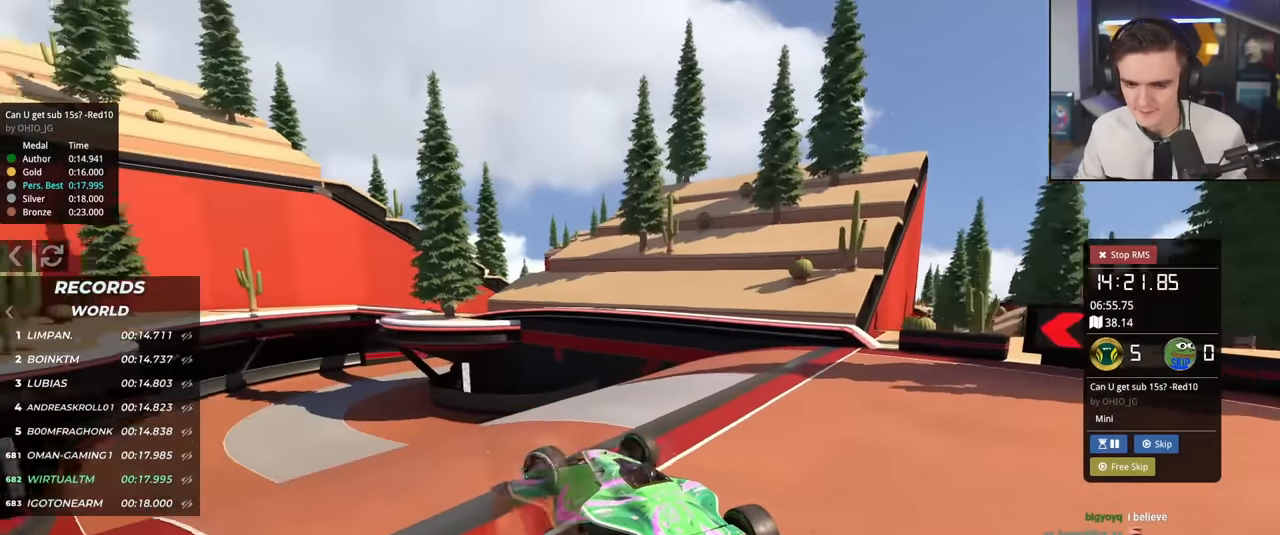
{"keys": ["left", "up"], "events": [[17, "left", "up"], [67, "right", "down"], [167, "right", "up"], [250, "left", "down"]]}
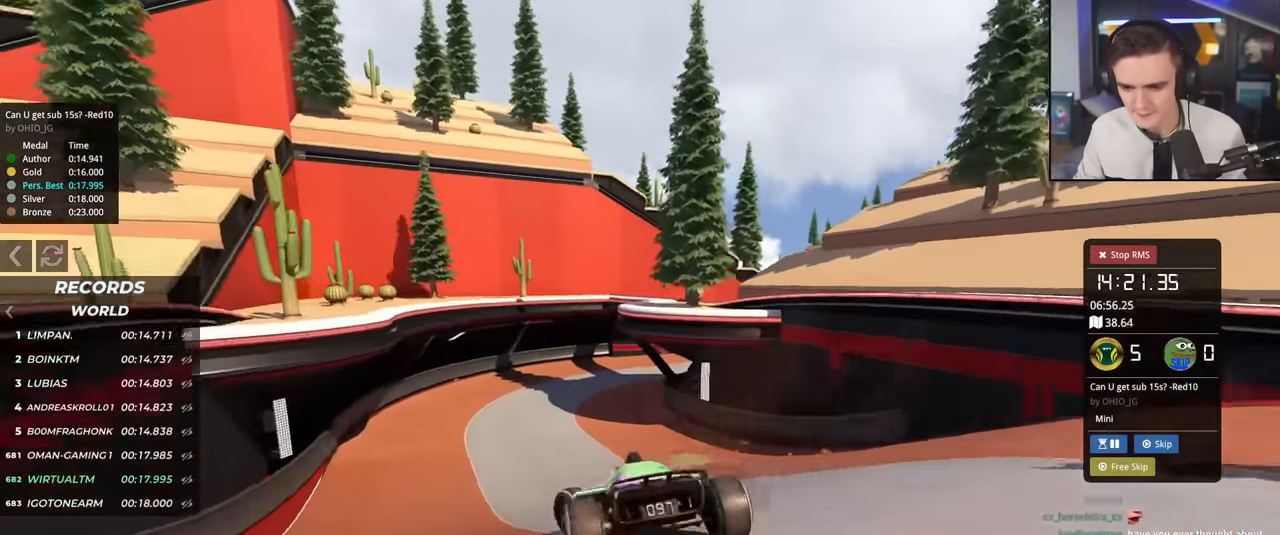
{"keys": ["right", "up"], "events": [[83, "left", "up"], [166, "right", "down"], [317, "right", "up"], [367, "right", "down"]]}
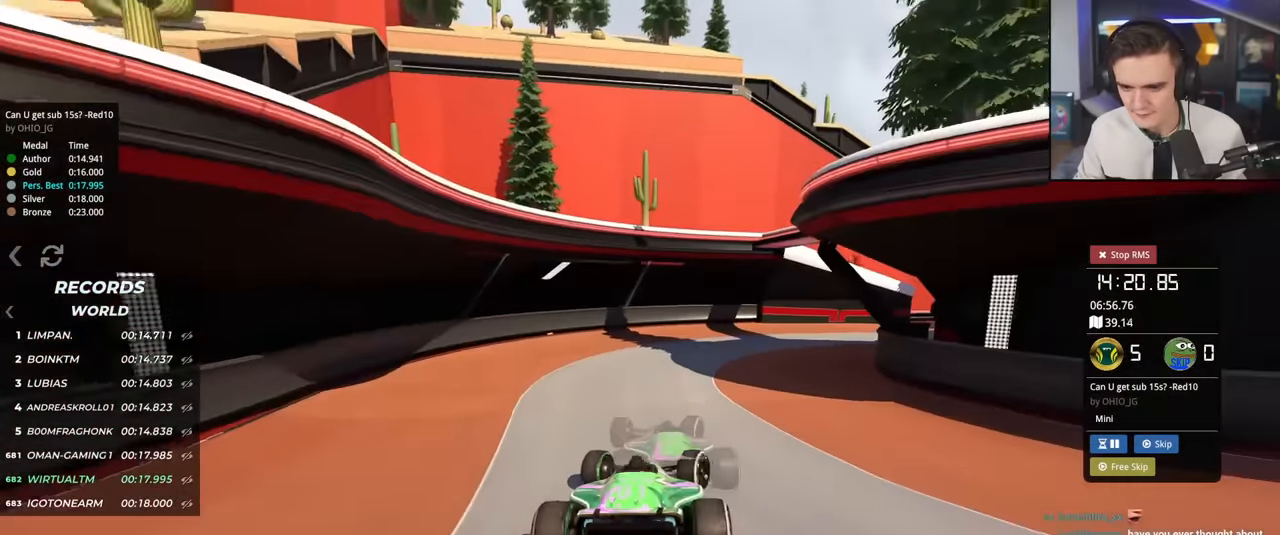
{"keys": ["up"], "events": [[50, "right", "up"], [100, "right", "down"], [467, "right", "up"]]}
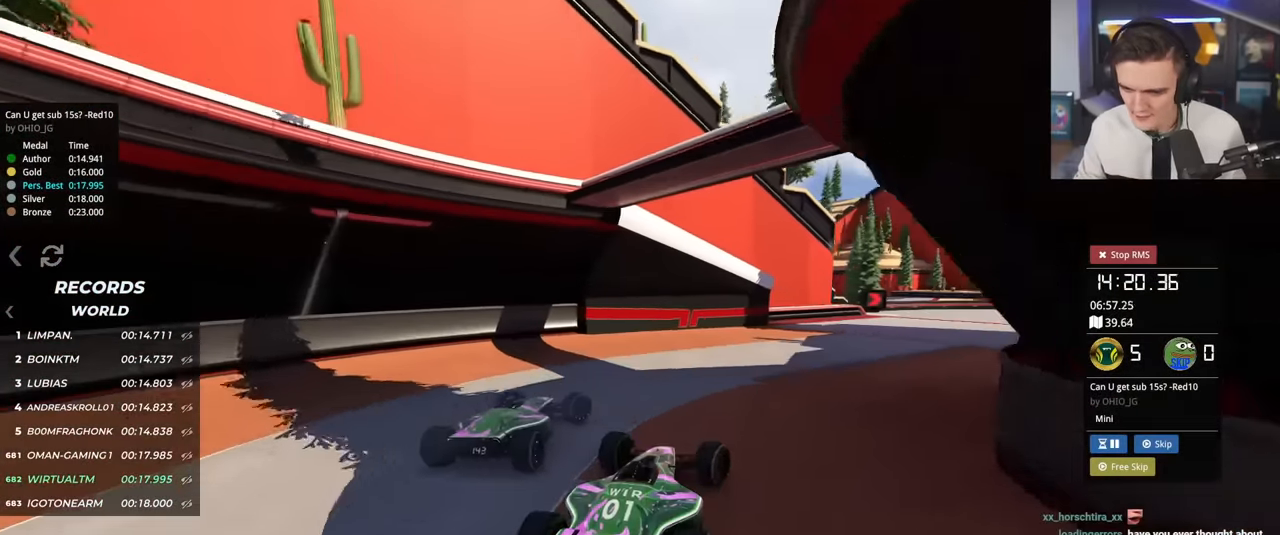
{"keys": ["right", "up"], "events": [[16, "right", "down"]]}
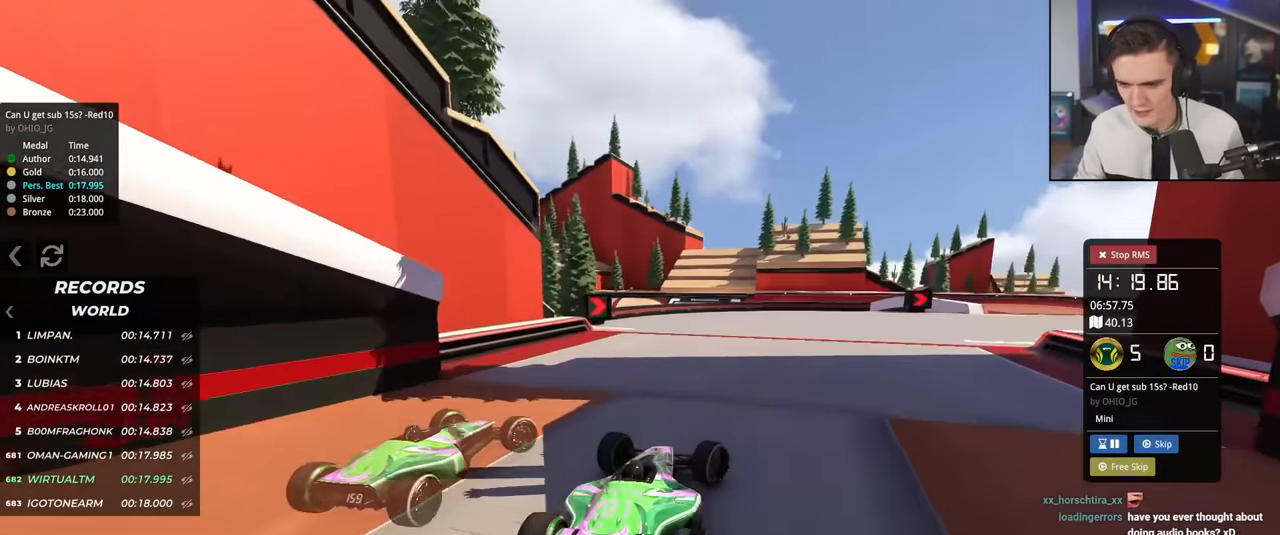
{"keys": ["right", "up"], "events": []}
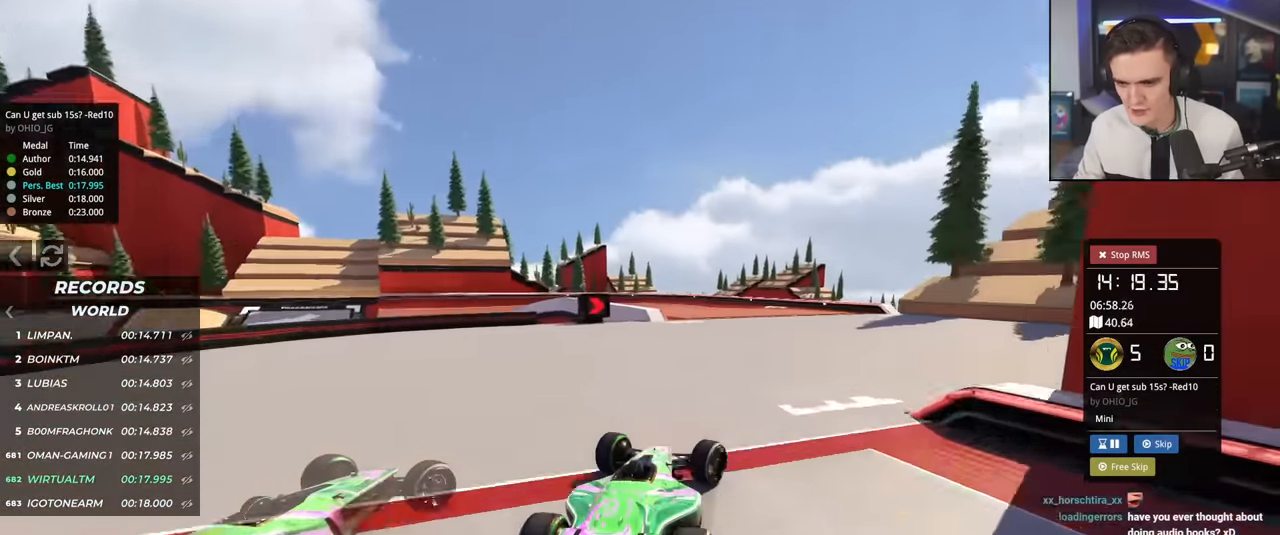
{"keys": ["left", "up"], "events": [[100, "right", "up"], [233, "left", "down"]]}
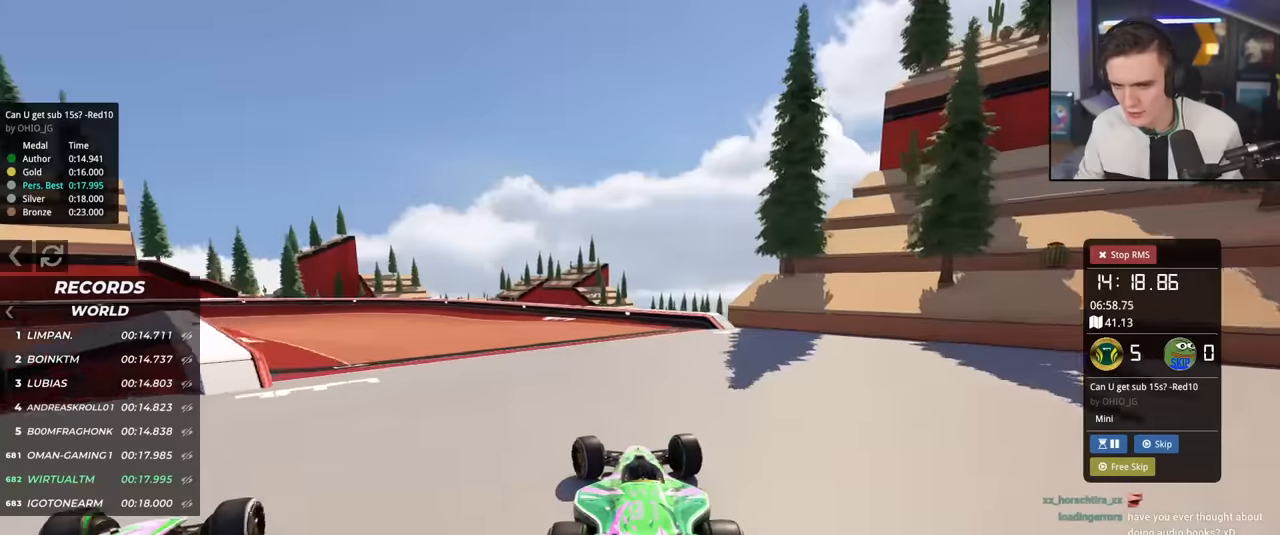
{"keys": ["left", "up"], "events": [[200, "left", "up"], [284, "left", "down"]]}
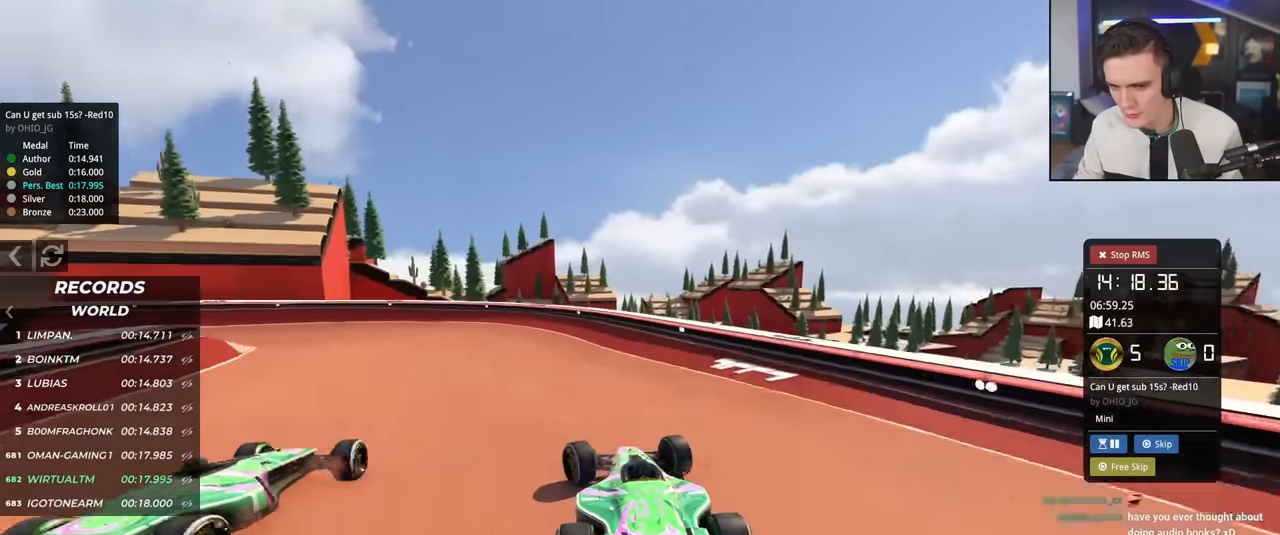
{"keys": ["left", "up"], "events": [[217, "left", "up"], [217, "right", "down"], [267, "left", "down"], [267, "right", "up"]]}
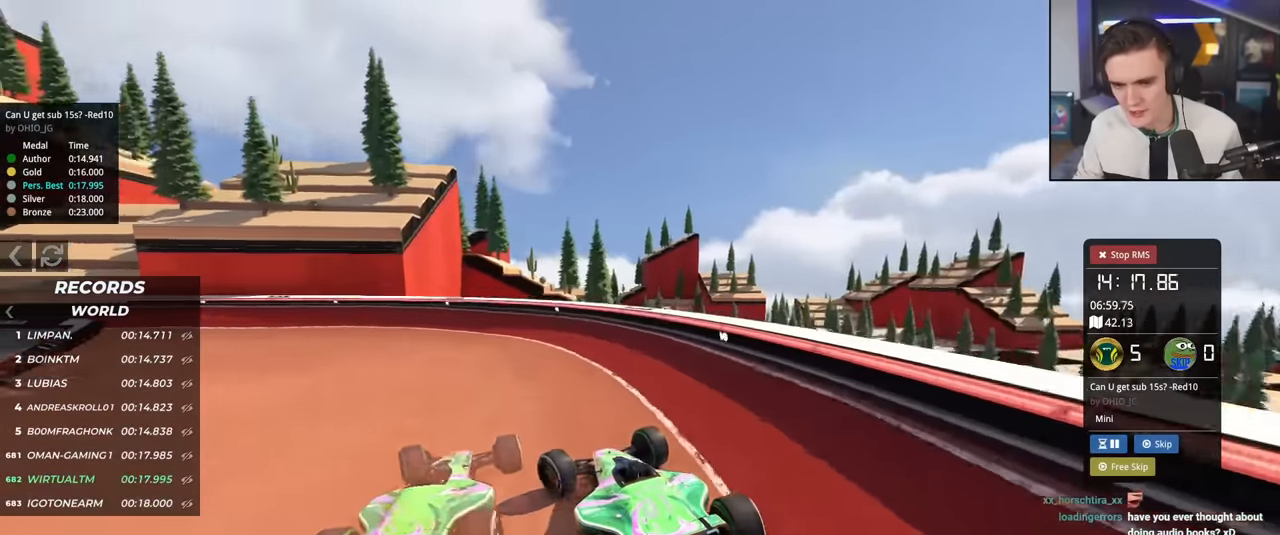
{"keys": ["left", "up"], "events": []}
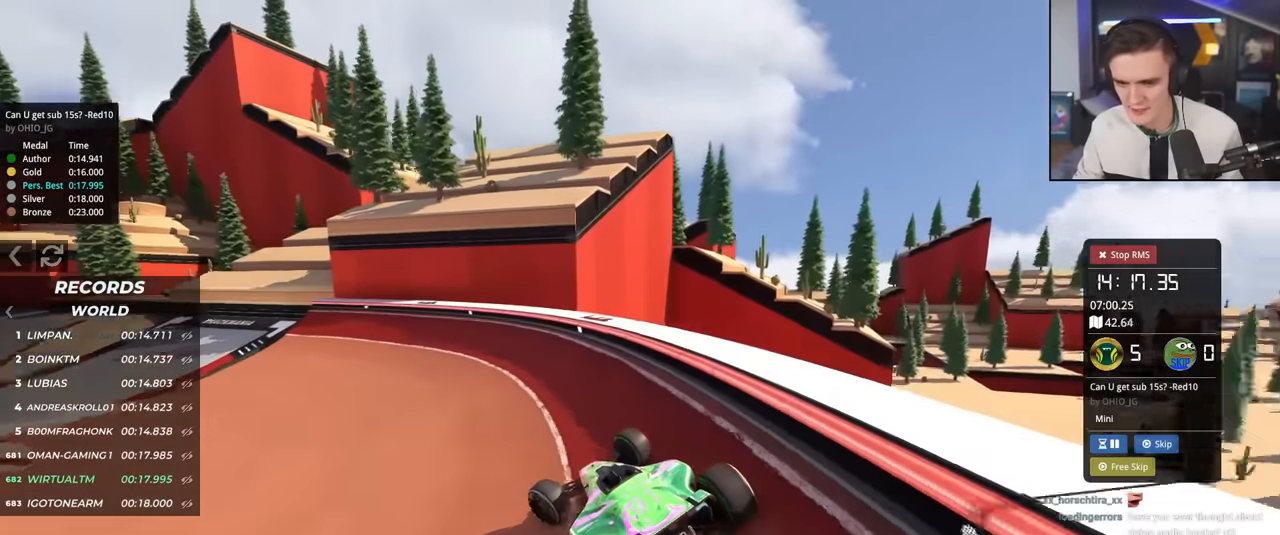
{"keys": ["left", "up"], "events": [[17, "left", "up"], [250, "left", "down"]]}
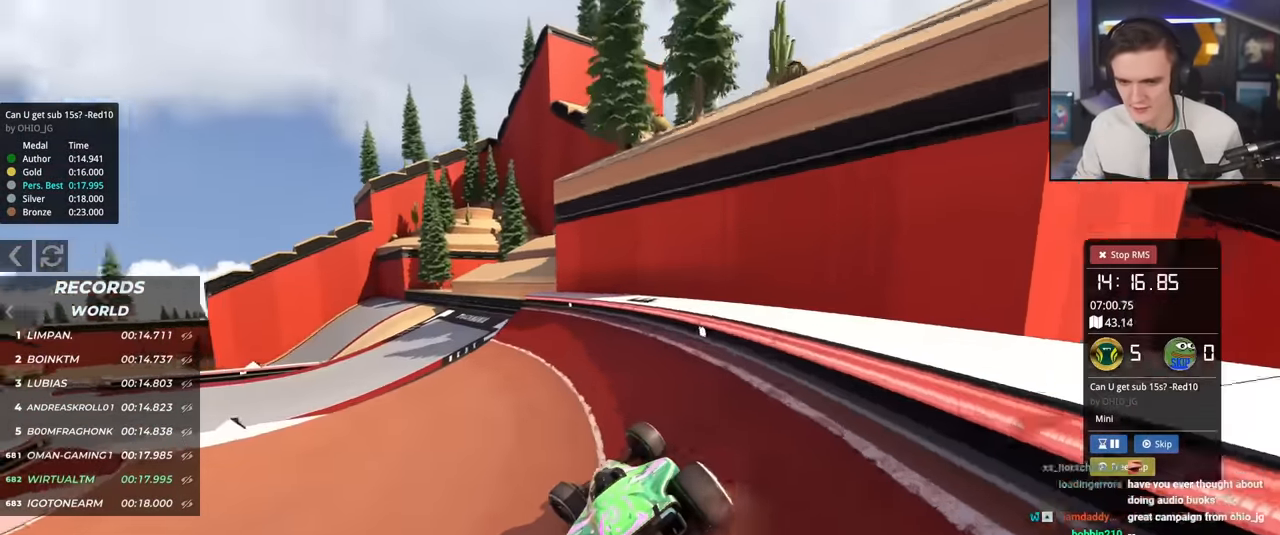
{"keys": ["up"], "events": [[184, "left", "up"], [267, "left", "down"], [367, "left", "up"]]}
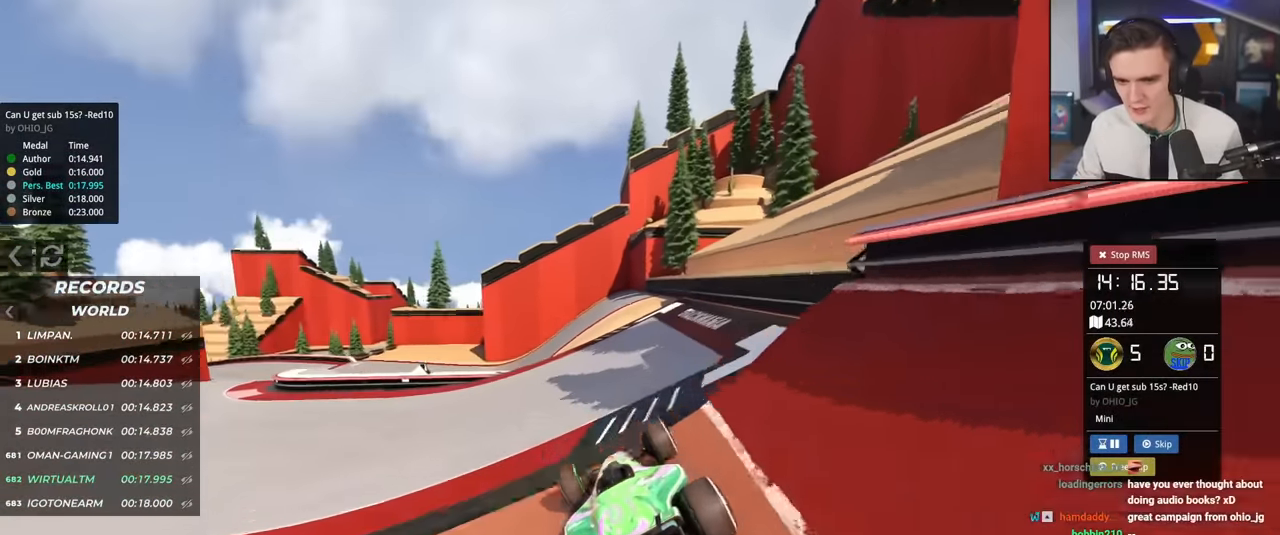
{"keys": ["left"], "events": [[283, "left", "down"], [484, "up", "up"]]}
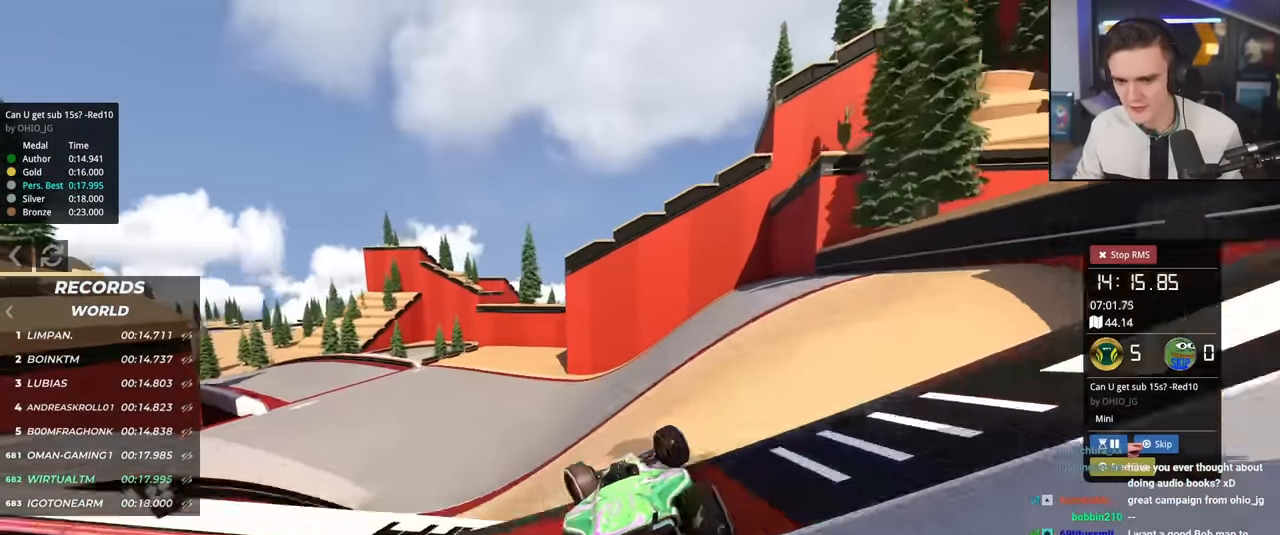
{"keys": ["up"], "events": [[17, "left", "up"], [67, "up", "down"]]}
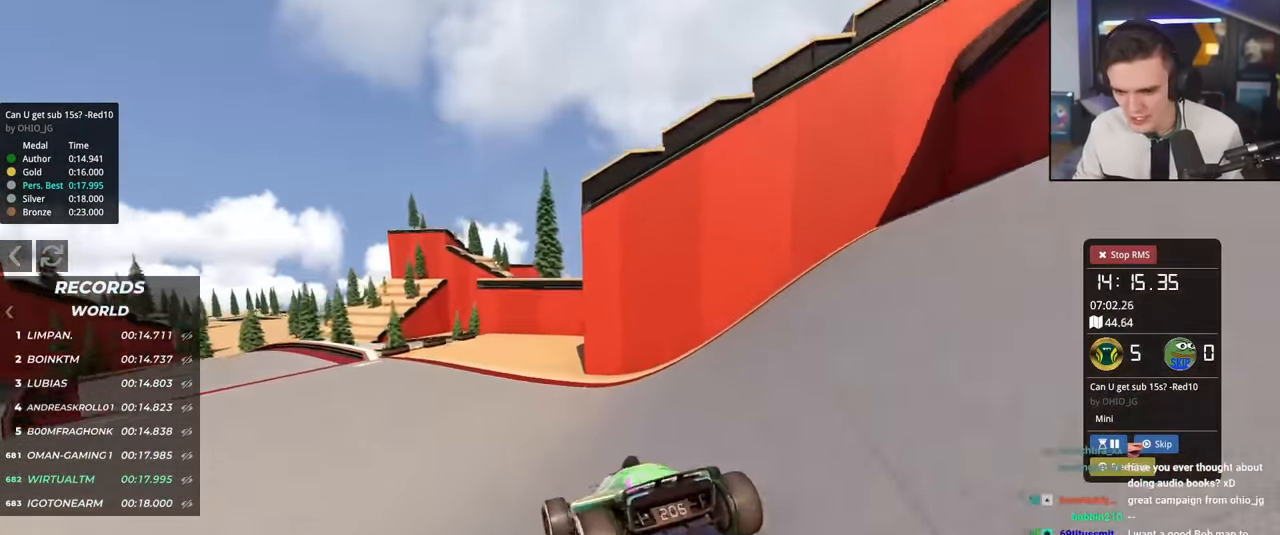
{"keys": ["left", "up"], "events": [[133, "left", "down"], [217, "left", "up"], [317, "left", "down"]]}
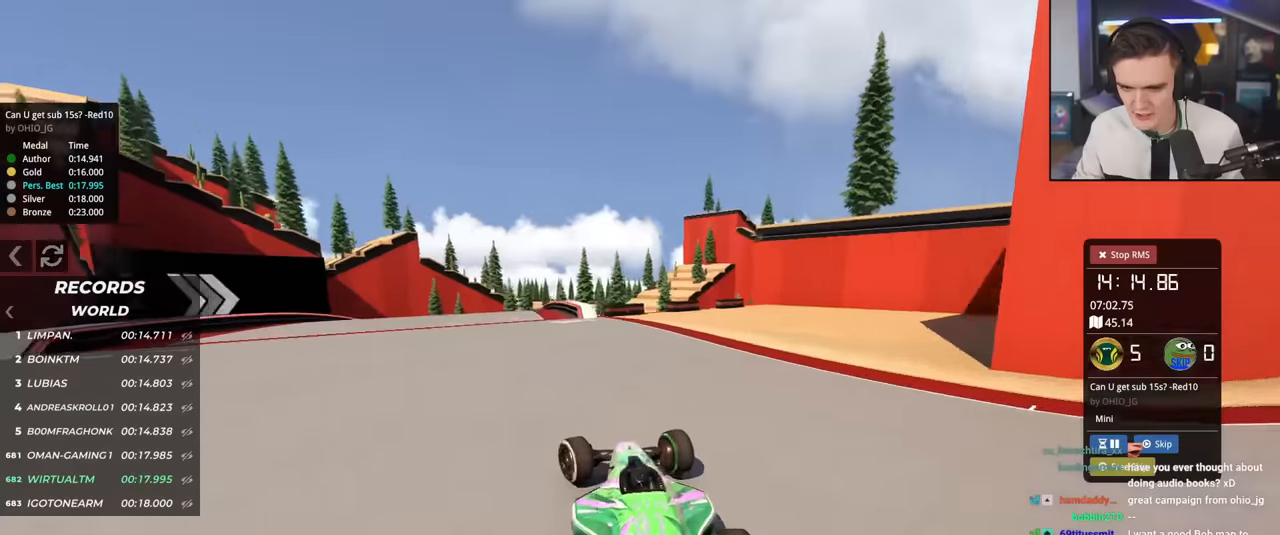
{"keys": ["right", "up"], "events": [[283, "left", "up"], [434, "right", "down"]]}
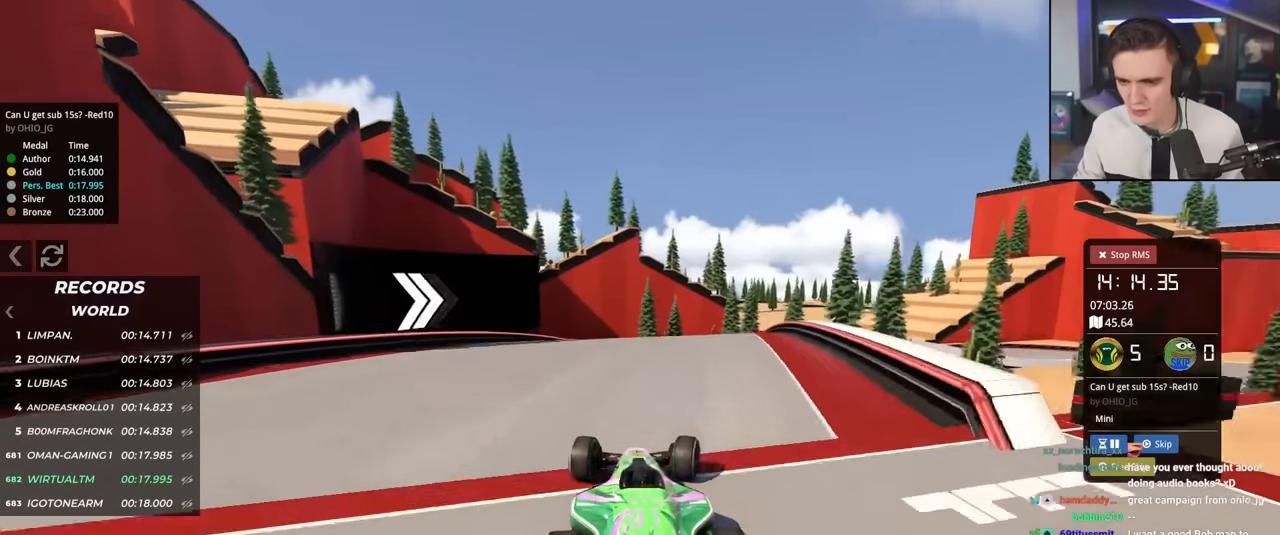
{"keys": ["up"], "events": [[67, "right", "up"]]}
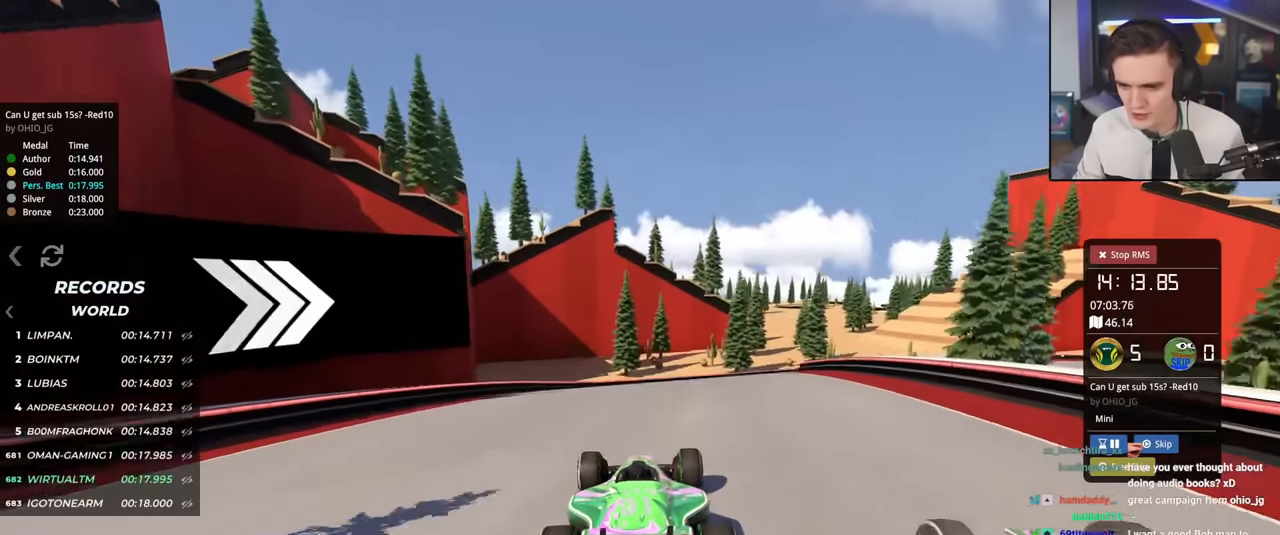
{"keys": ["right", "up"], "events": [[33, "right", "down"]]}
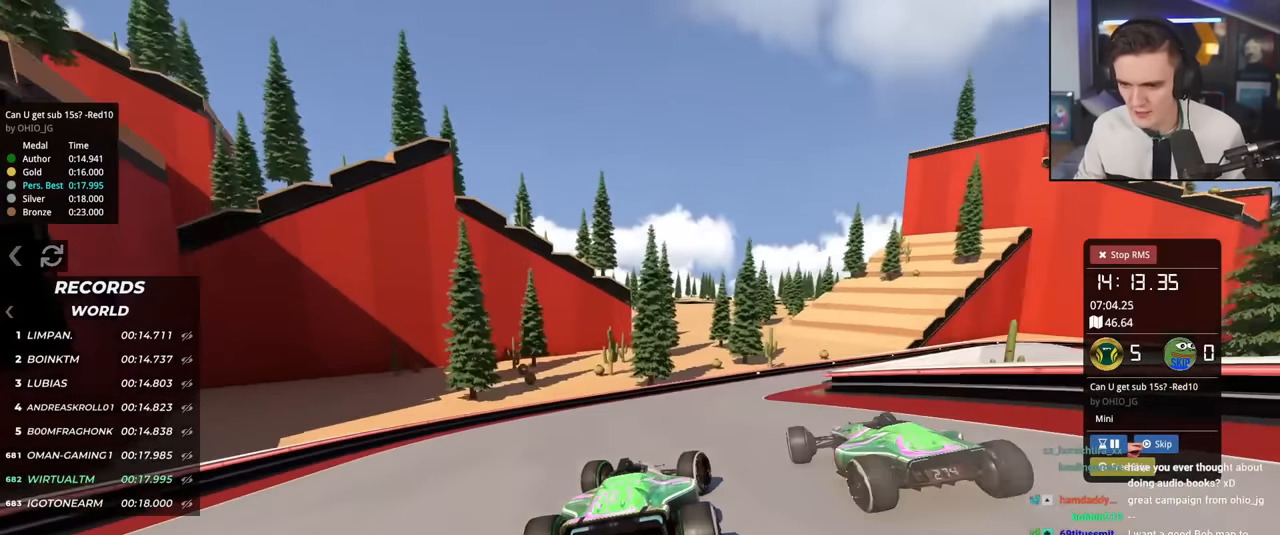
{"keys": ["right", "up"], "events": []}
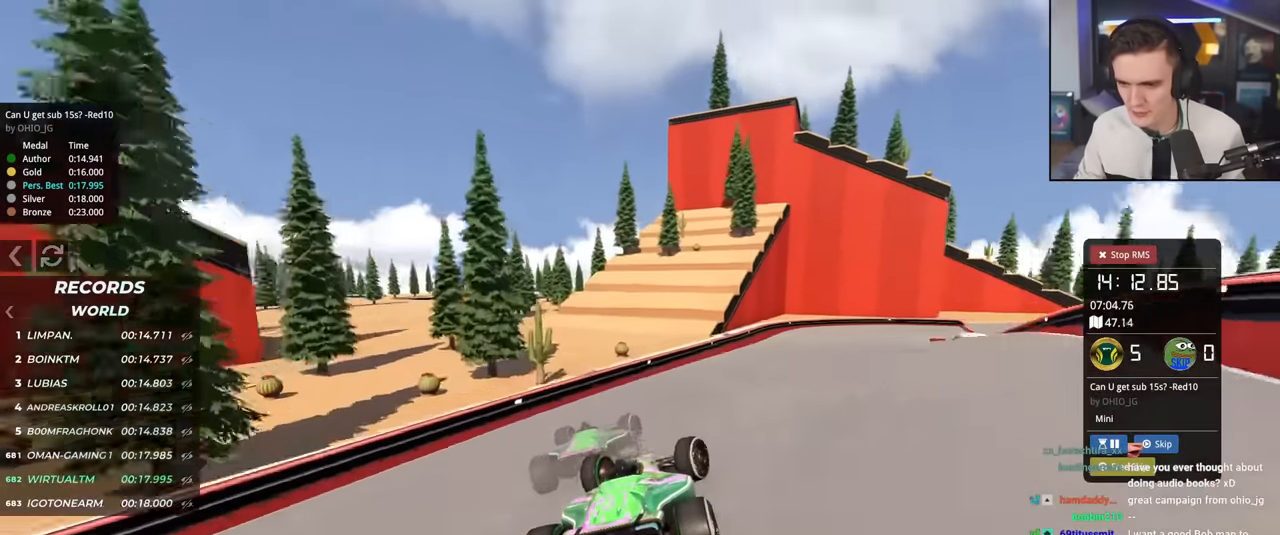
{"keys": ["right", "up"], "events": [[16, "brake", "down"], [217, "brake", "up"], [217, "up", "up"], [350, "up", "down"]]}
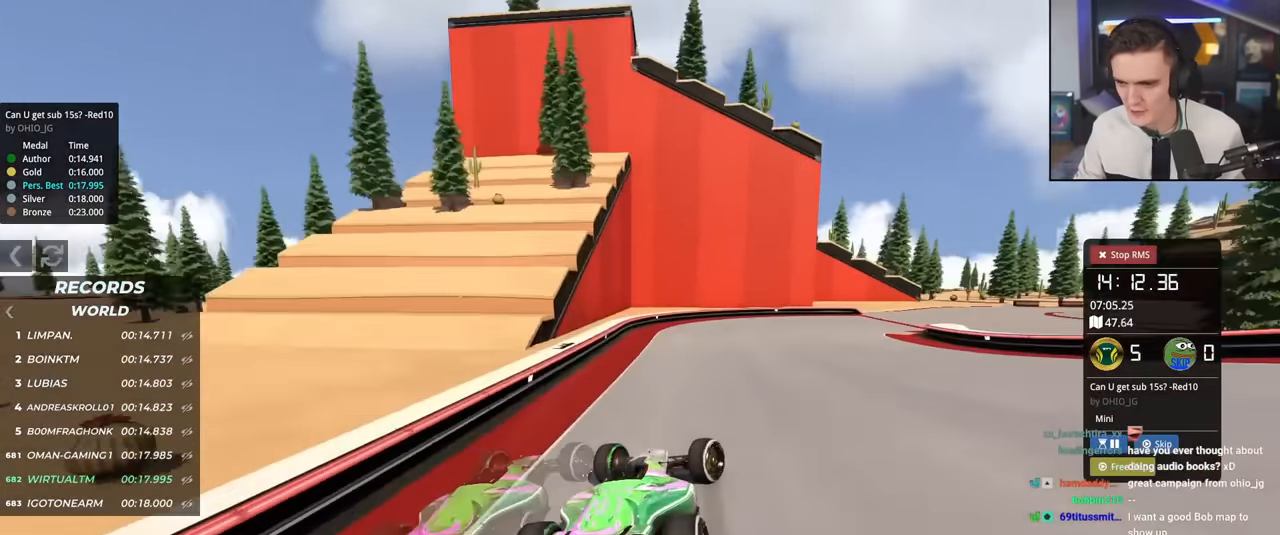
{"keys": ["up"], "events": [[451, "right", "up"]]}
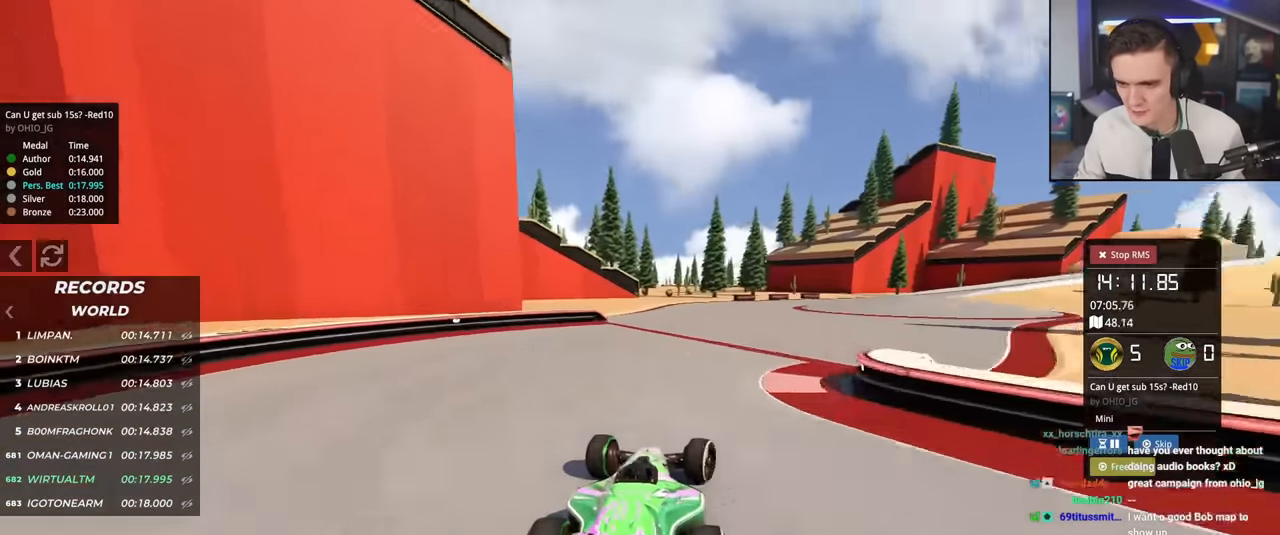
{"keys": ["right", "up"], "events": [[233, "right", "down"]]}
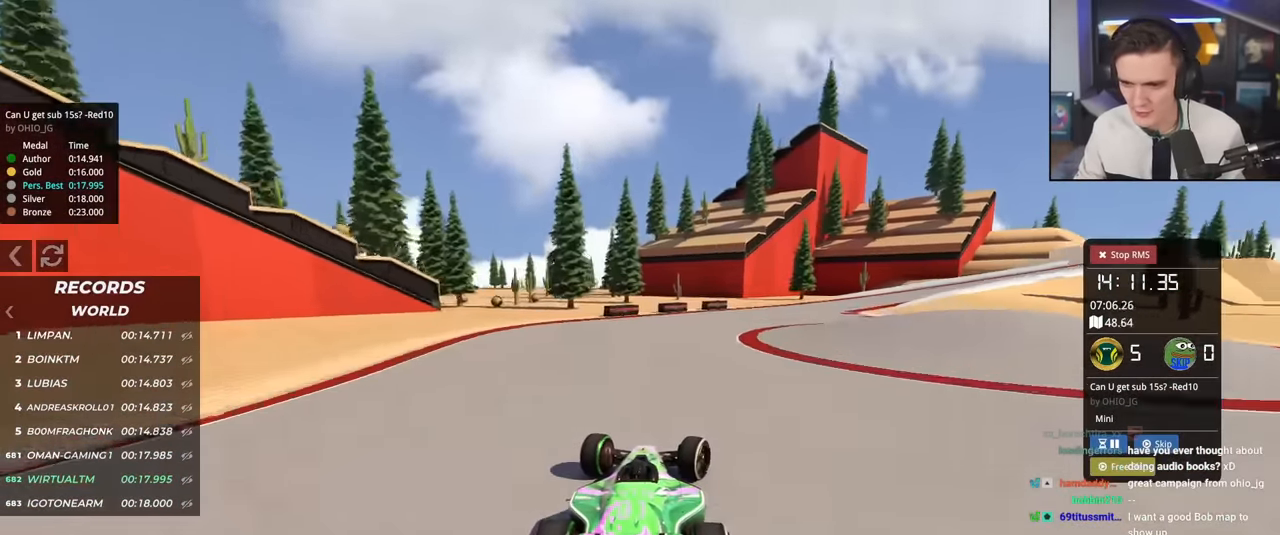
{"keys": ["right", "up"], "events": []}
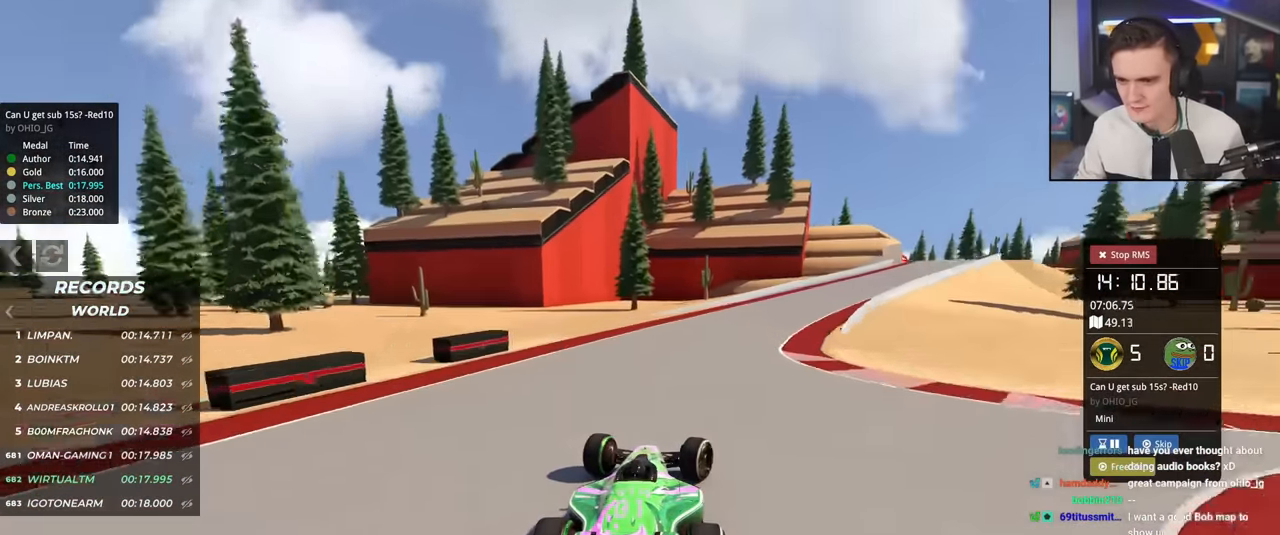
{"keys": ["right", "up"], "events": []}